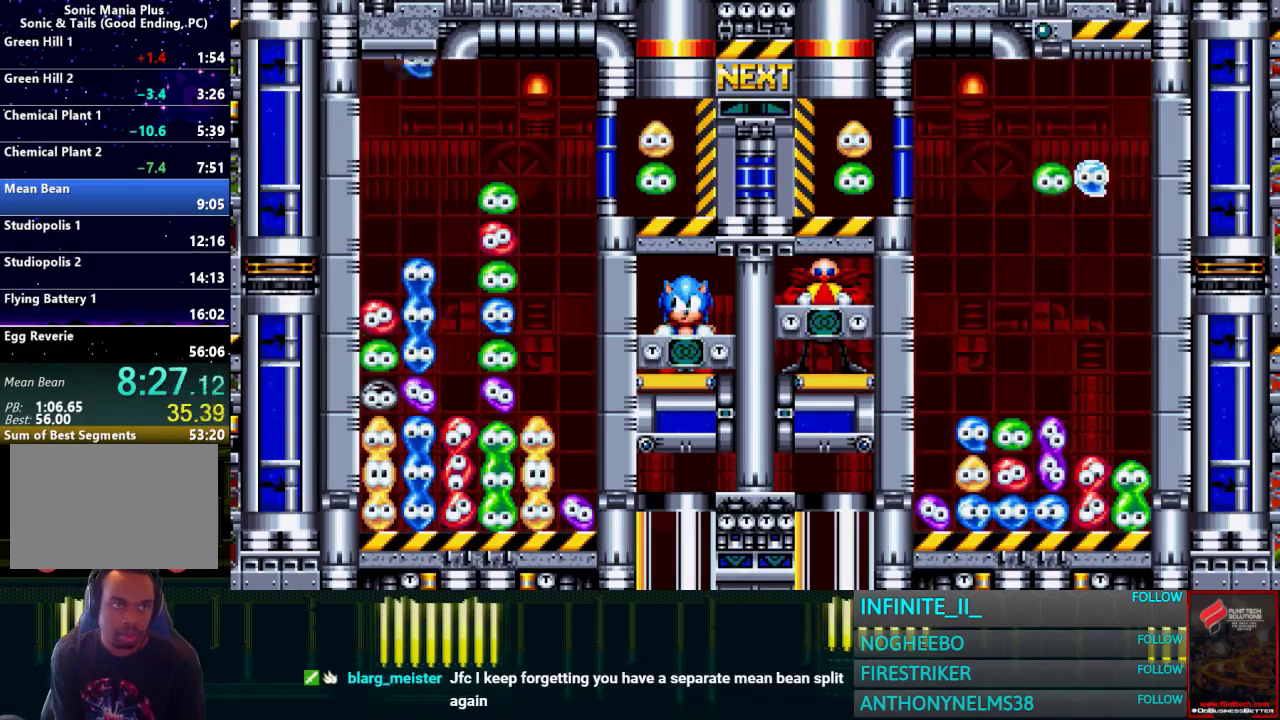
Gameplay with a controller (PlayStation layout); each line is a JSON object with the inputs held at the frame after it. "events" lists button and stick changes between this image and that frame as [ms after this image, input, new state], when the widget could be followed in between. Not read: CROSS START.
{"buttons": [], "left_stick": "left", "right_stick": "center"}
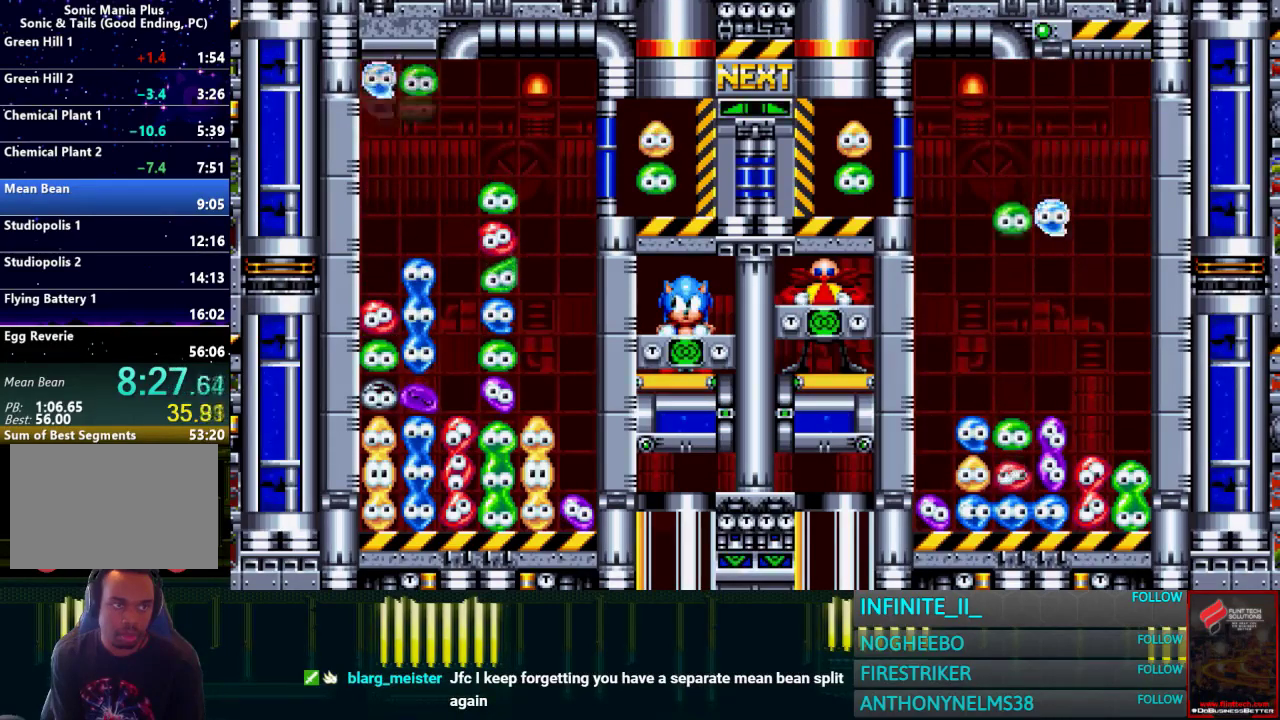
{"buttons": [], "left_stick": "center", "right_stick": "center", "events": [[34, "CIRCLE", "down"], [134, "CIRCLE", "up"], [467, "left_stick", "center"]]}
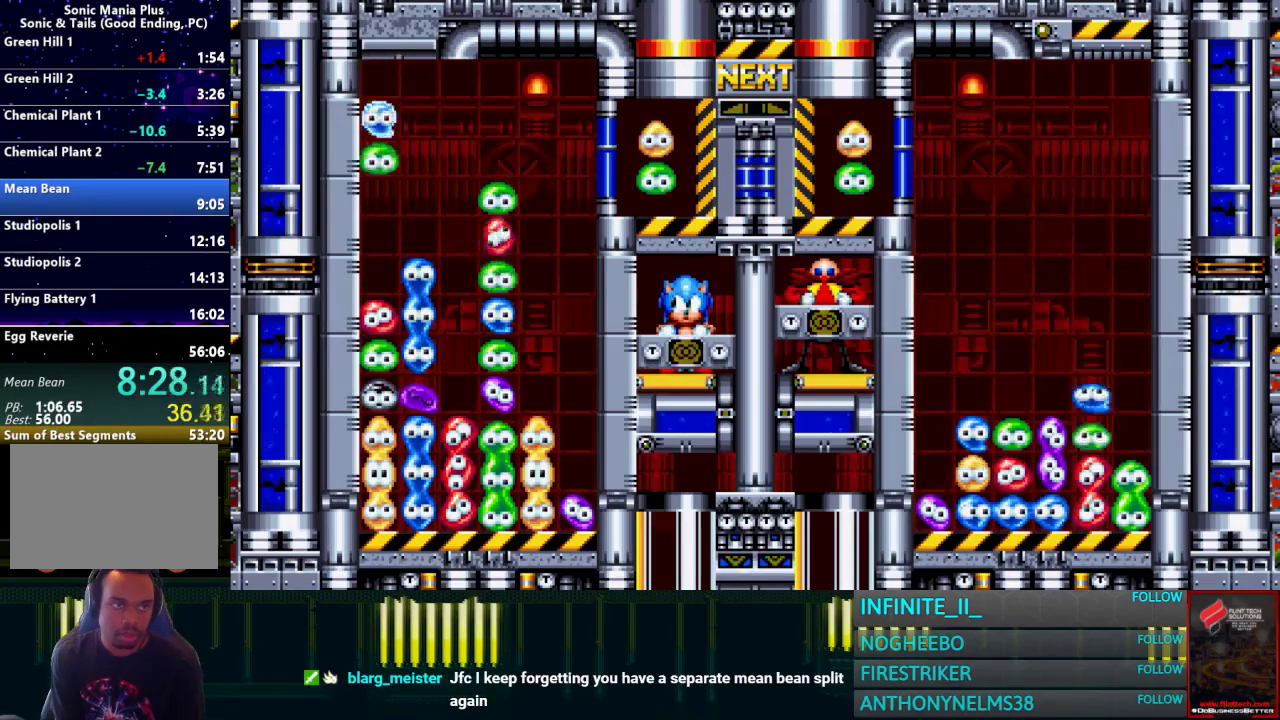
{"buttons": [], "left_stick": "down", "right_stick": "center", "events": [[233, "left_stick", "down"]]}
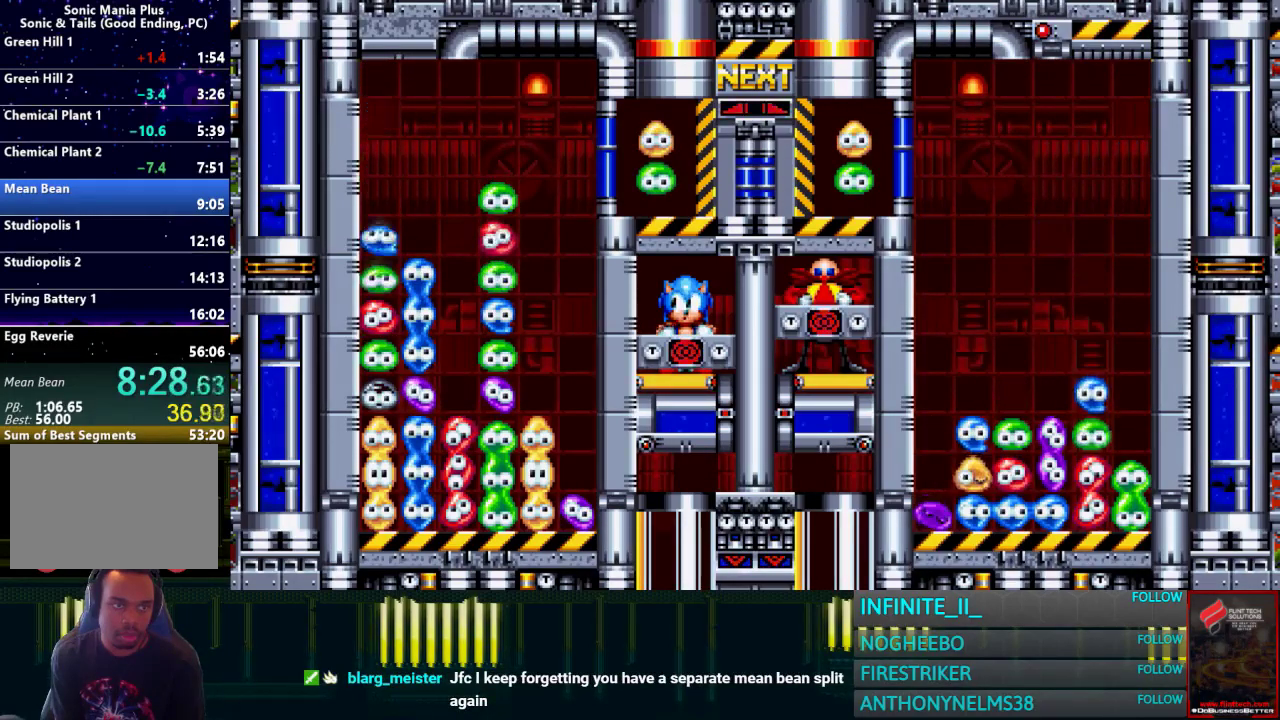
{"buttons": [], "left_stick": "left", "right_stick": "center", "events": [[100, "left_stick", "center"], [334, "left_stick", "left"]]}
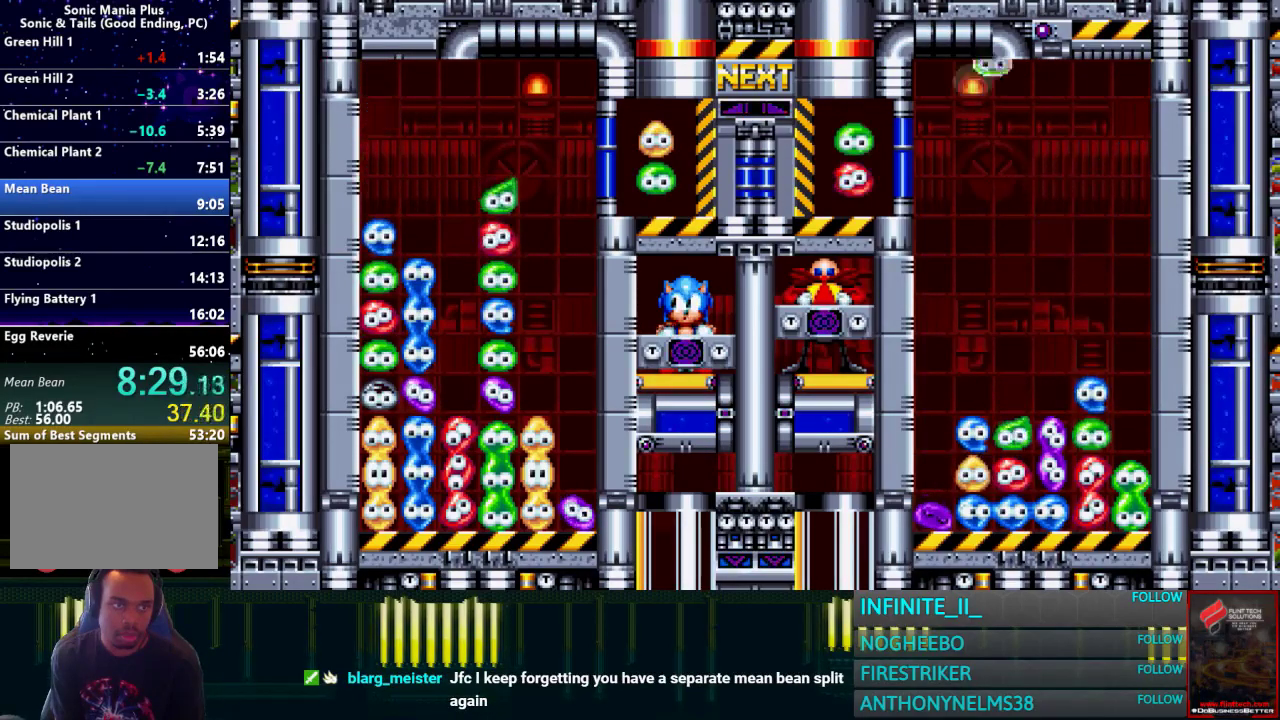
{"buttons": [], "left_stick": "center", "right_stick": "center", "events": [[433, "left_stick", "center"]]}
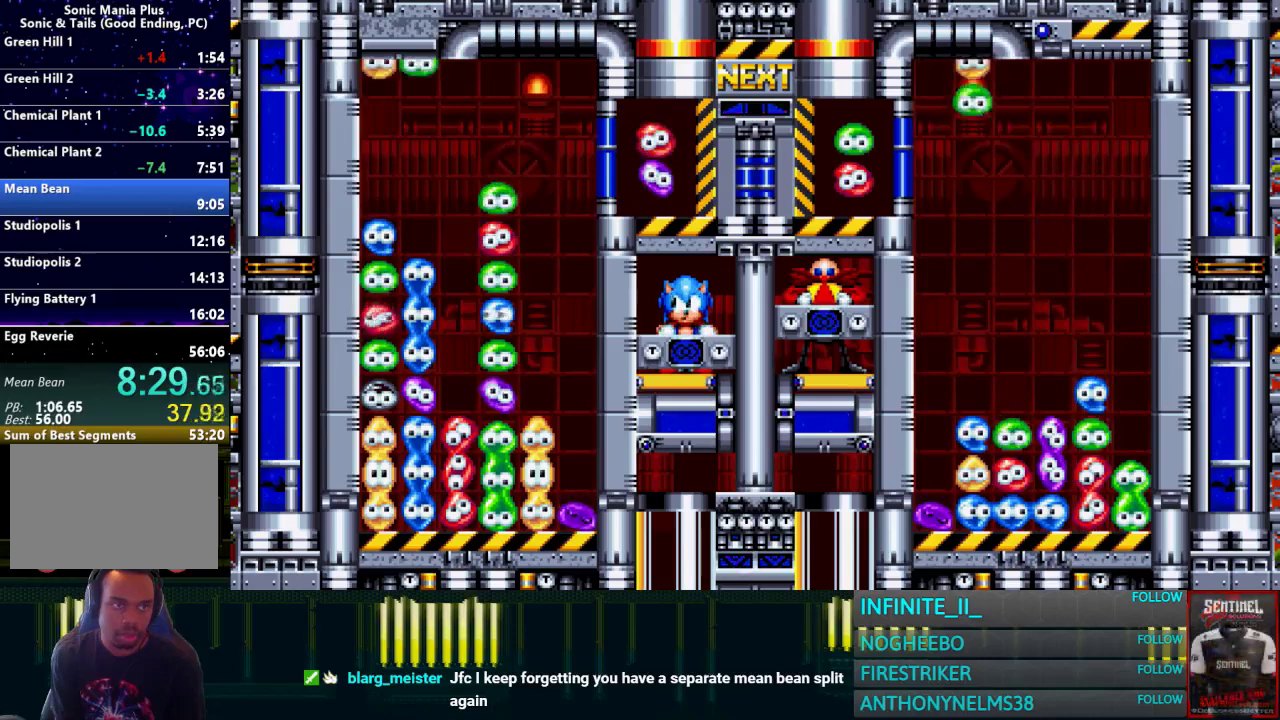
{"buttons": [], "left_stick": "left", "right_stick": "center", "events": [[200, "left_stick", "left"]]}
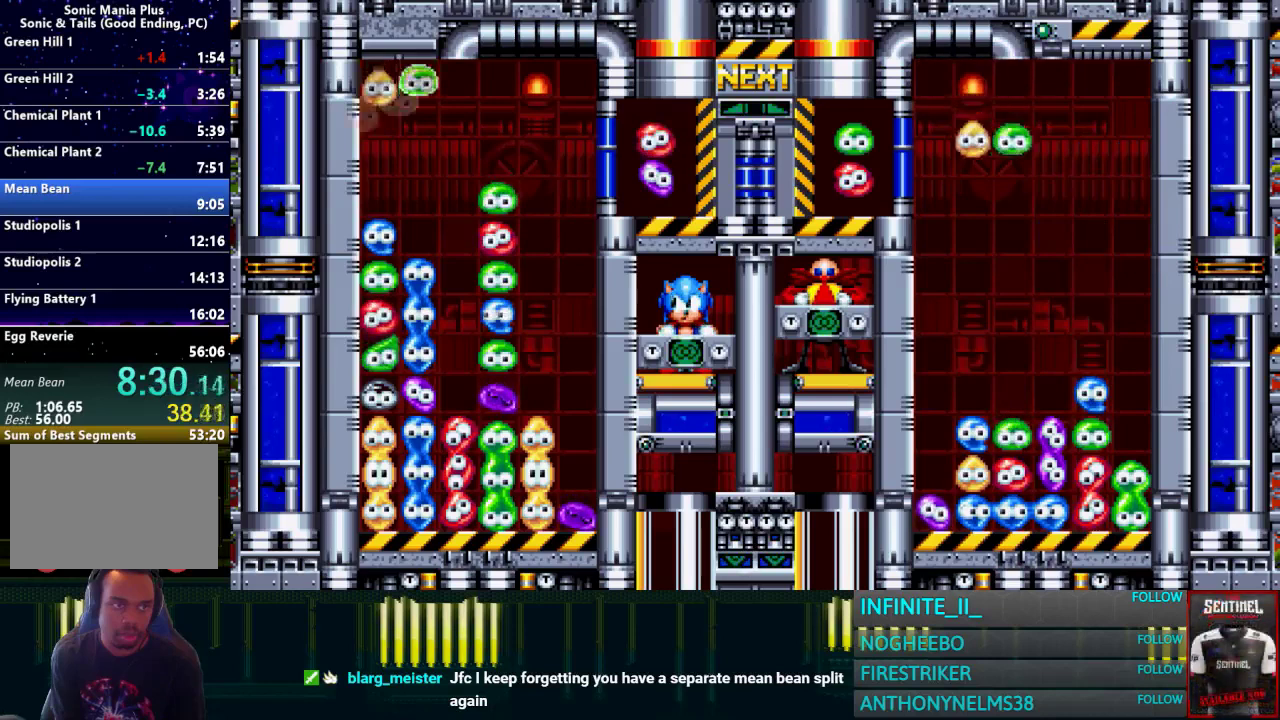
{"buttons": [], "left_stick": "center", "right_stick": "center", "events": [[66, "left_stick", "center"]]}
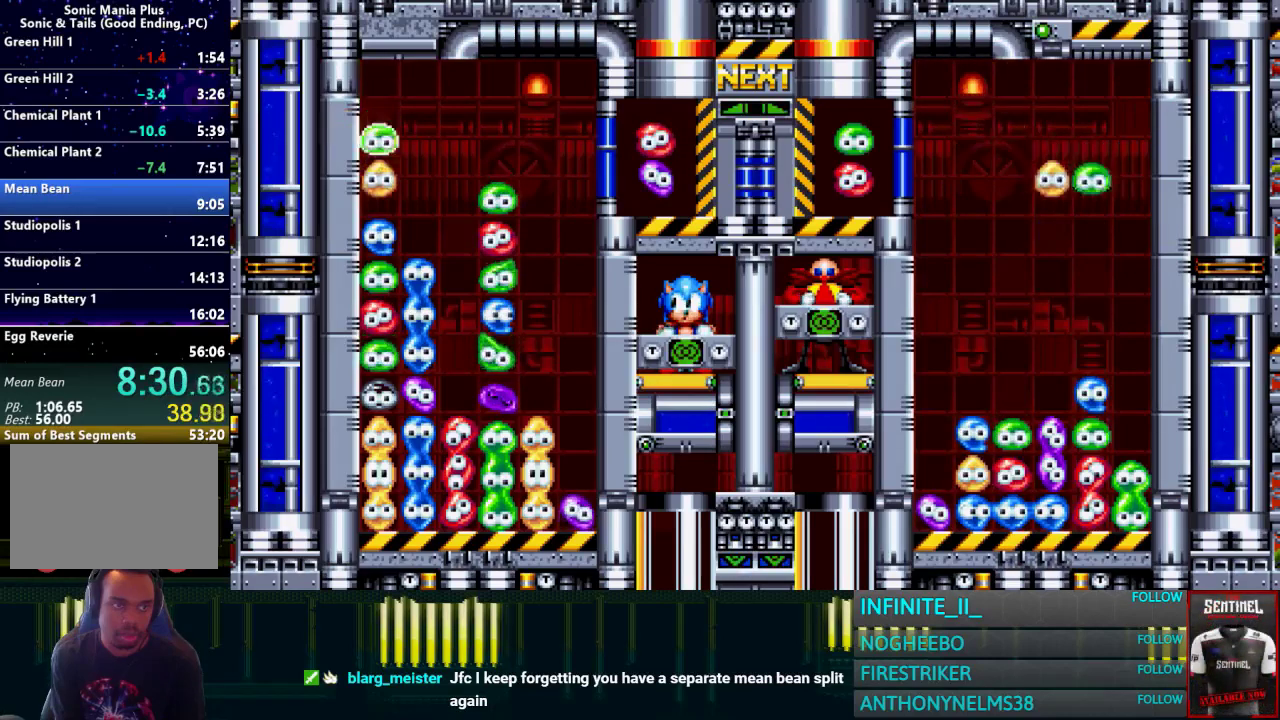
{"buttons": [], "left_stick": "center", "right_stick": "center", "events": [[167, "left_stick", "down"], [367, "left_stick", "center"]]}
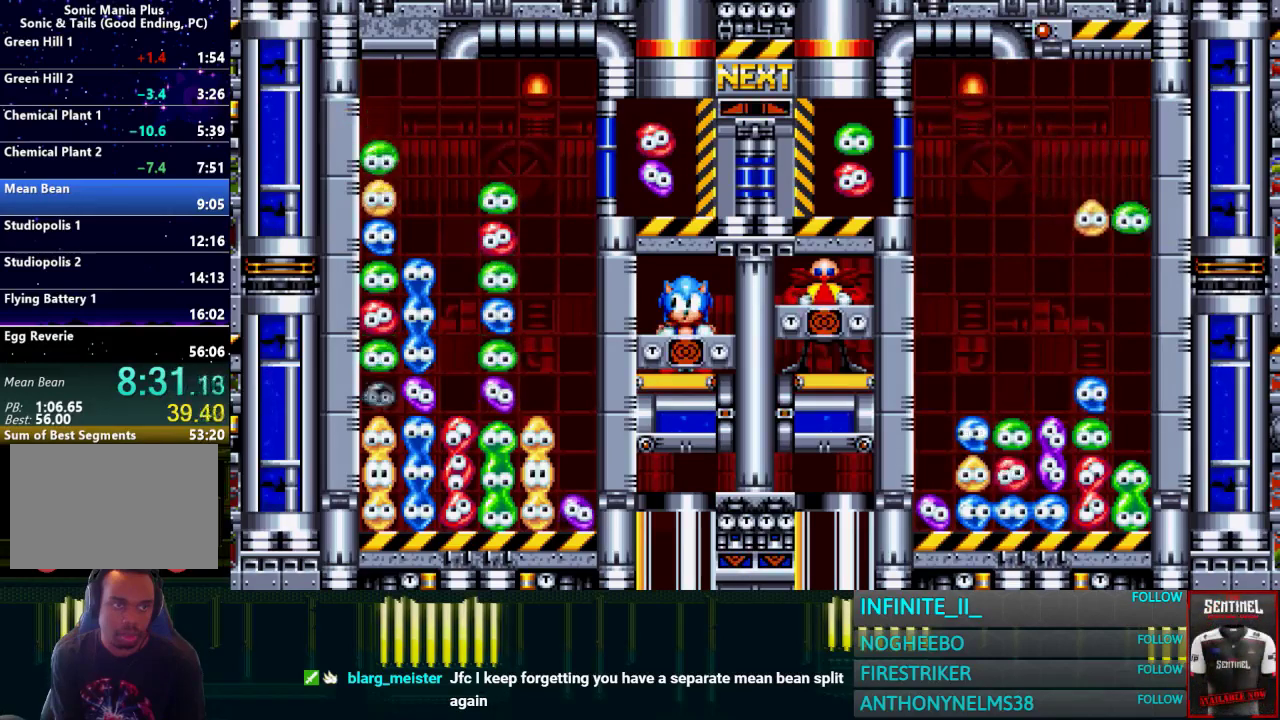
{"buttons": [], "left_stick": "center", "right_stick": "center", "events": []}
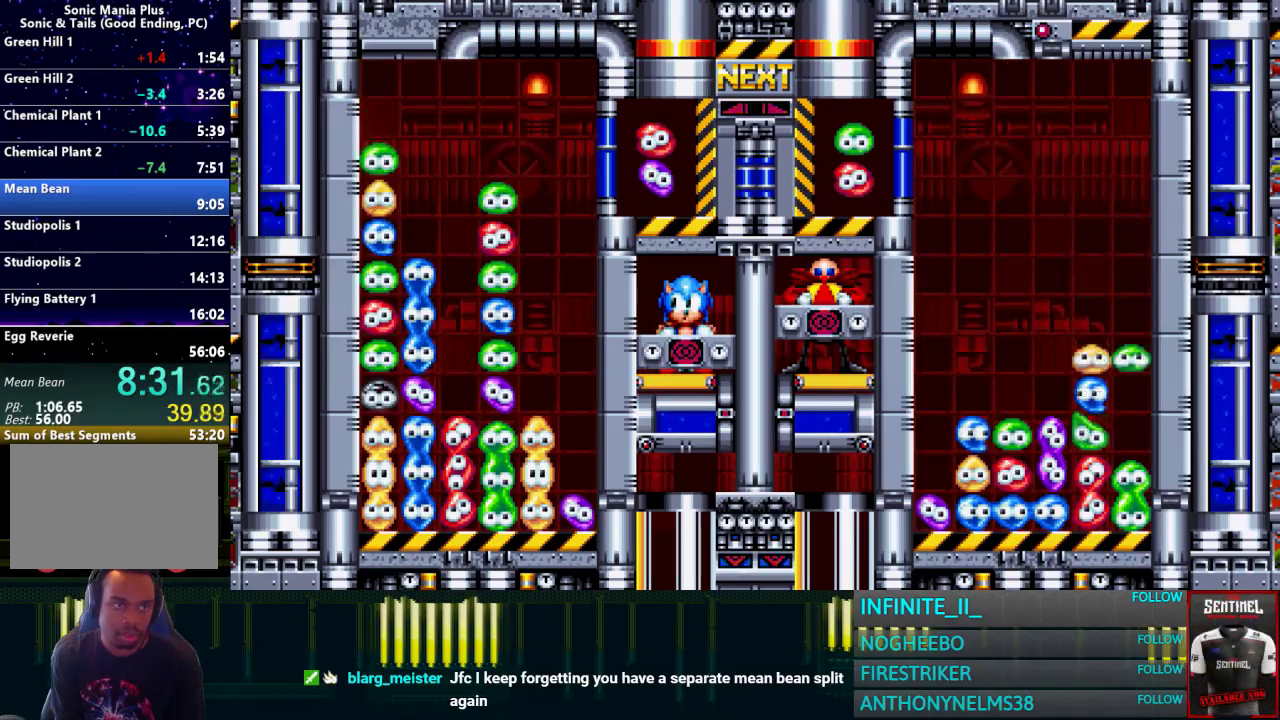
{"buttons": [], "left_stick": "center", "right_stick": "center", "events": []}
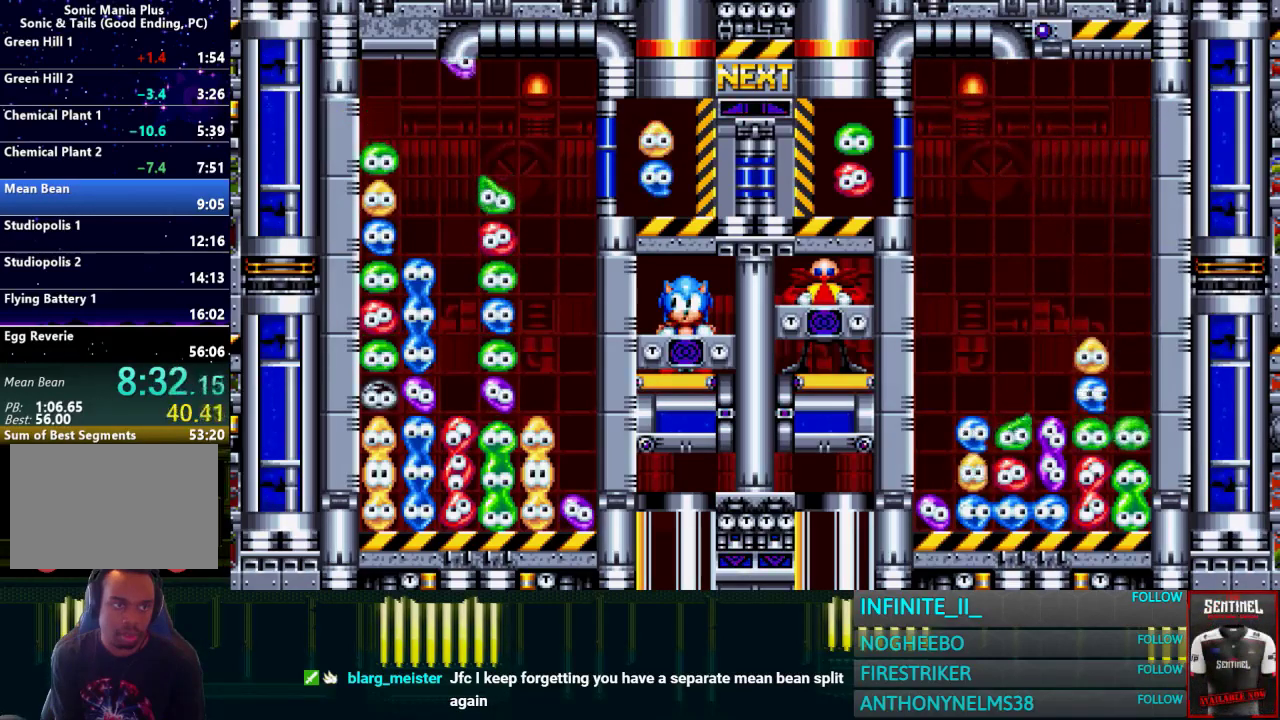
{"buttons": [], "left_stick": "down", "right_stick": "center", "events": [[200, "left_stick", "down"]]}
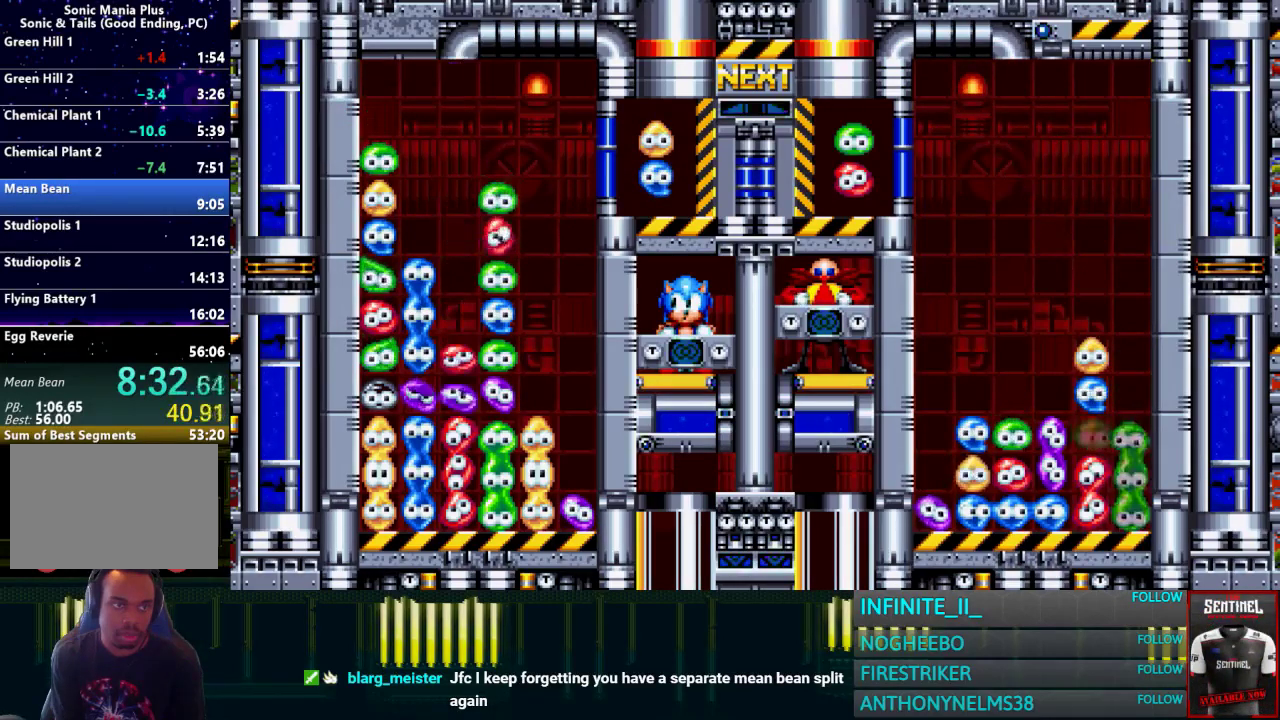
{"buttons": [], "left_stick": "center", "right_stick": "center", "events": [[200, "left_stick", "center"]]}
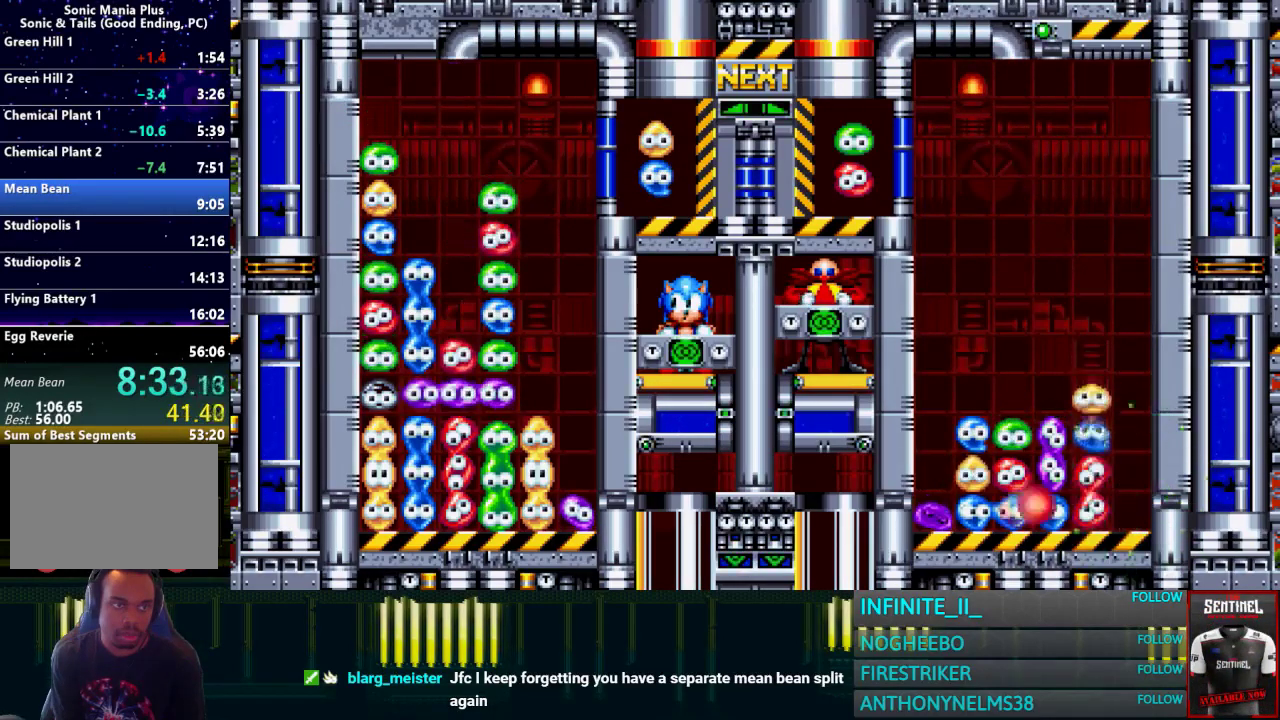
{"buttons": [], "left_stick": "left", "right_stick": "center", "events": [[433, "left_stick", "left"]]}
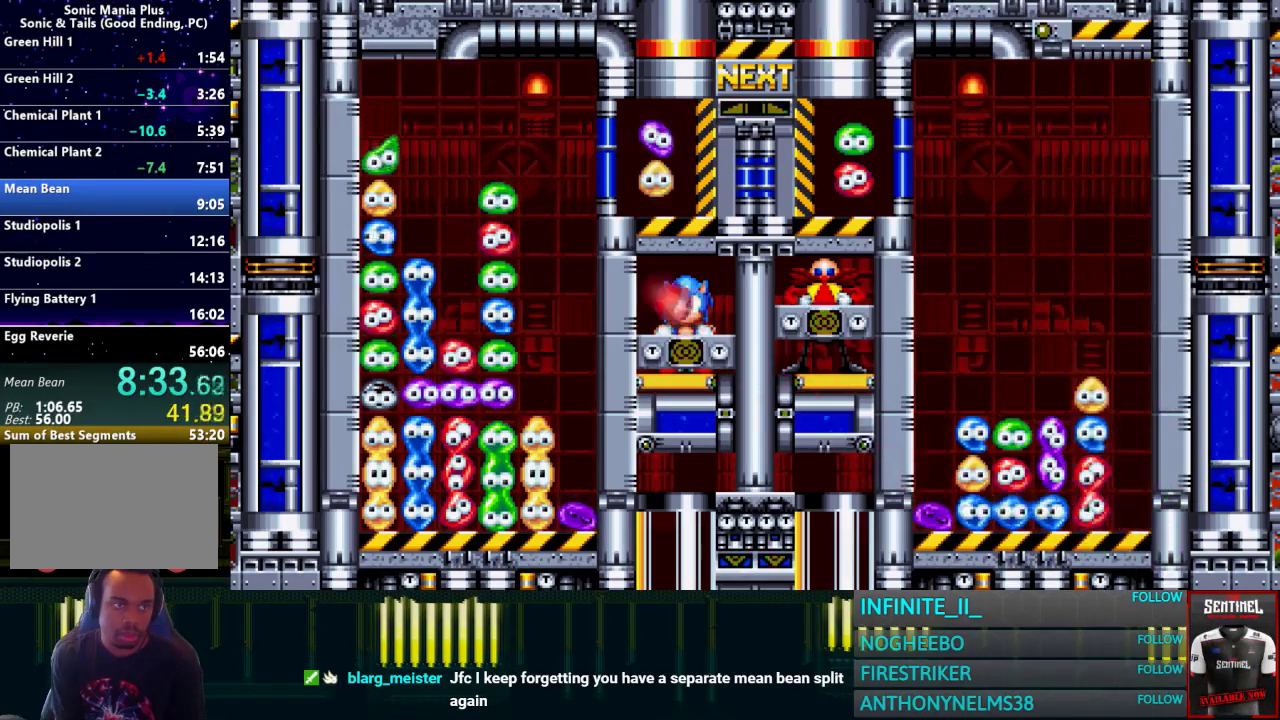
{"buttons": [], "left_stick": "down", "right_stick": "center", "events": [[434, "left_stick", "down"]]}
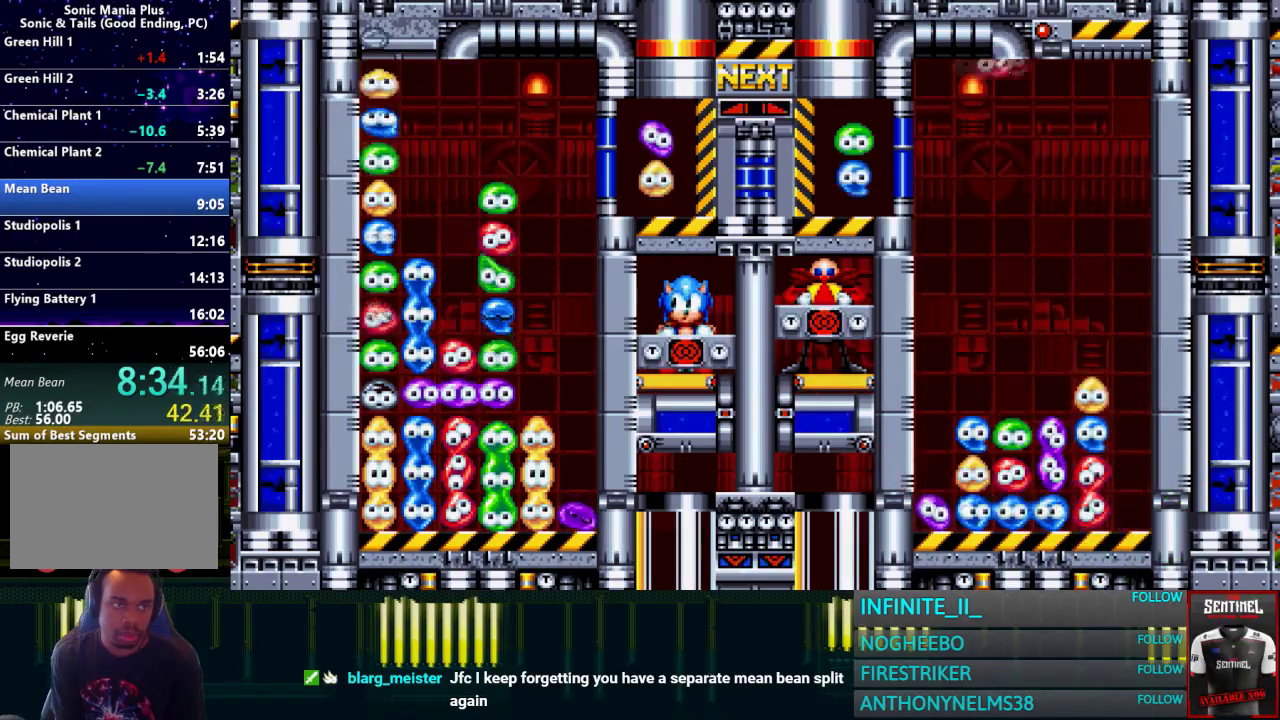
{"buttons": [], "left_stick": "center", "right_stick": "center", "events": [[166, "left_stick", "center"]]}
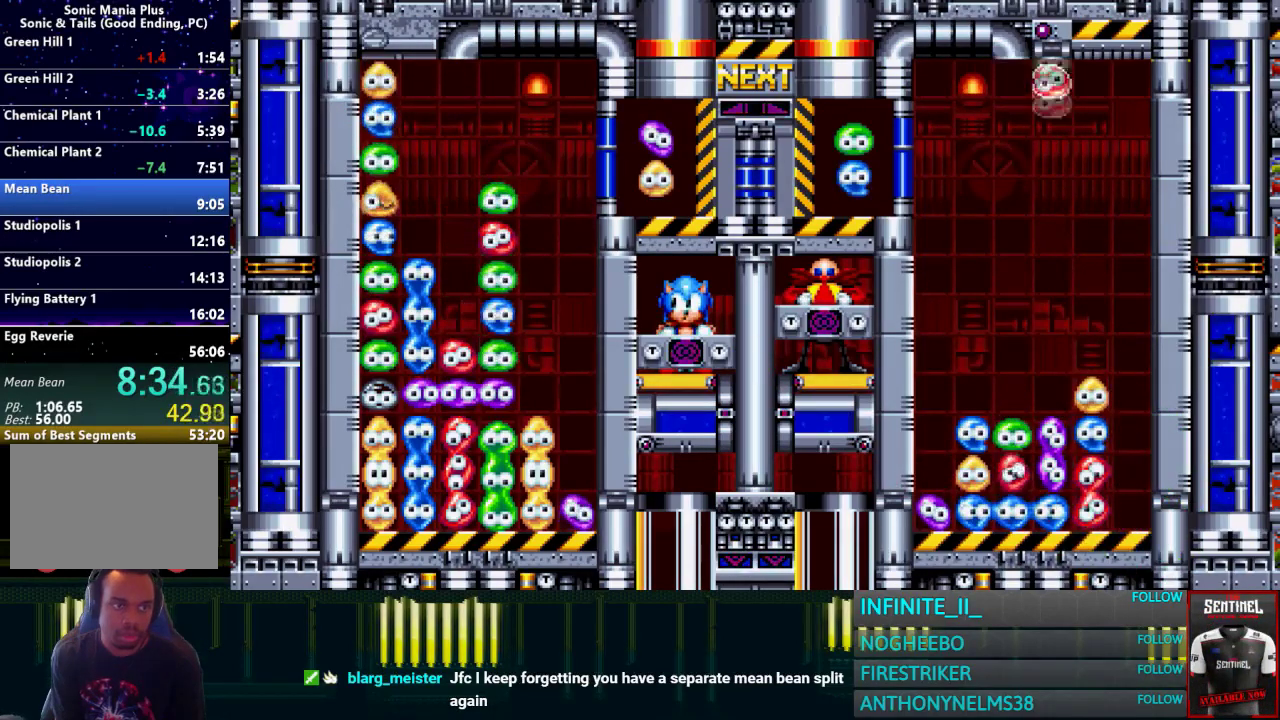
{"buttons": [], "left_stick": "center", "right_stick": "center", "events": []}
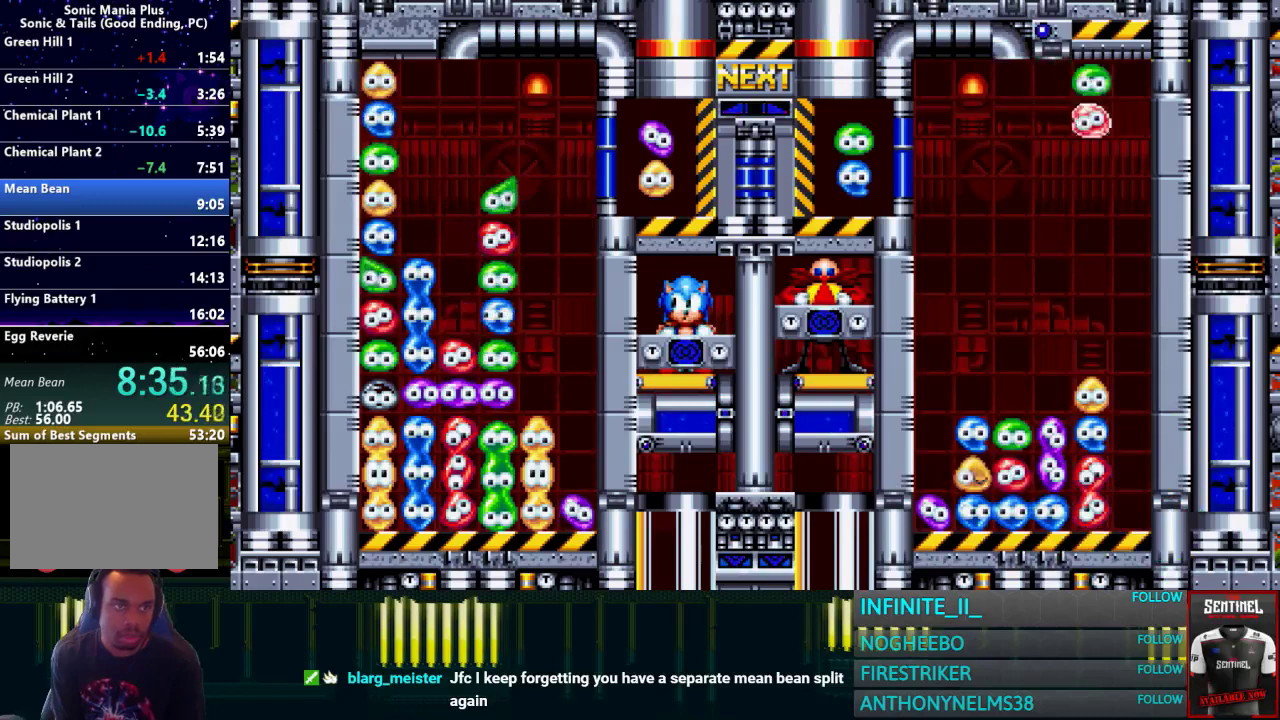
{"buttons": [], "left_stick": "center", "right_stick": "center", "events": []}
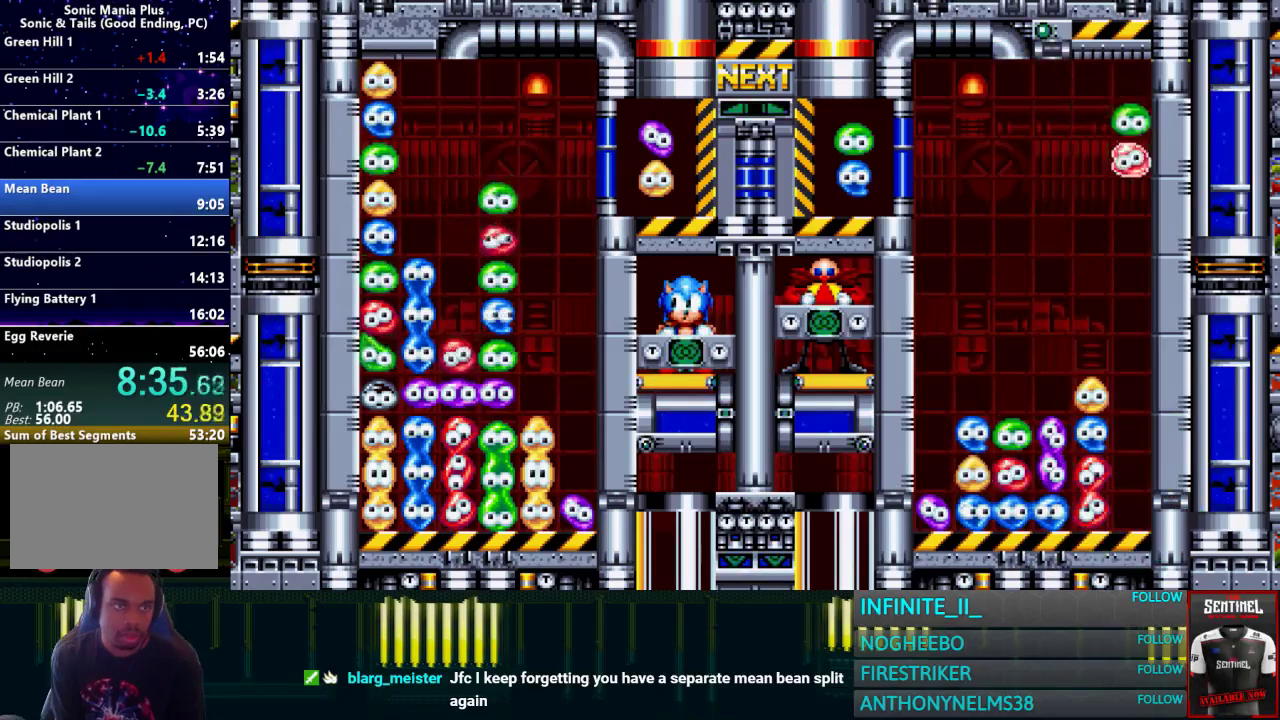
{"buttons": [], "left_stick": "right", "right_stick": "center", "events": [[401, "left_stick", "right"]]}
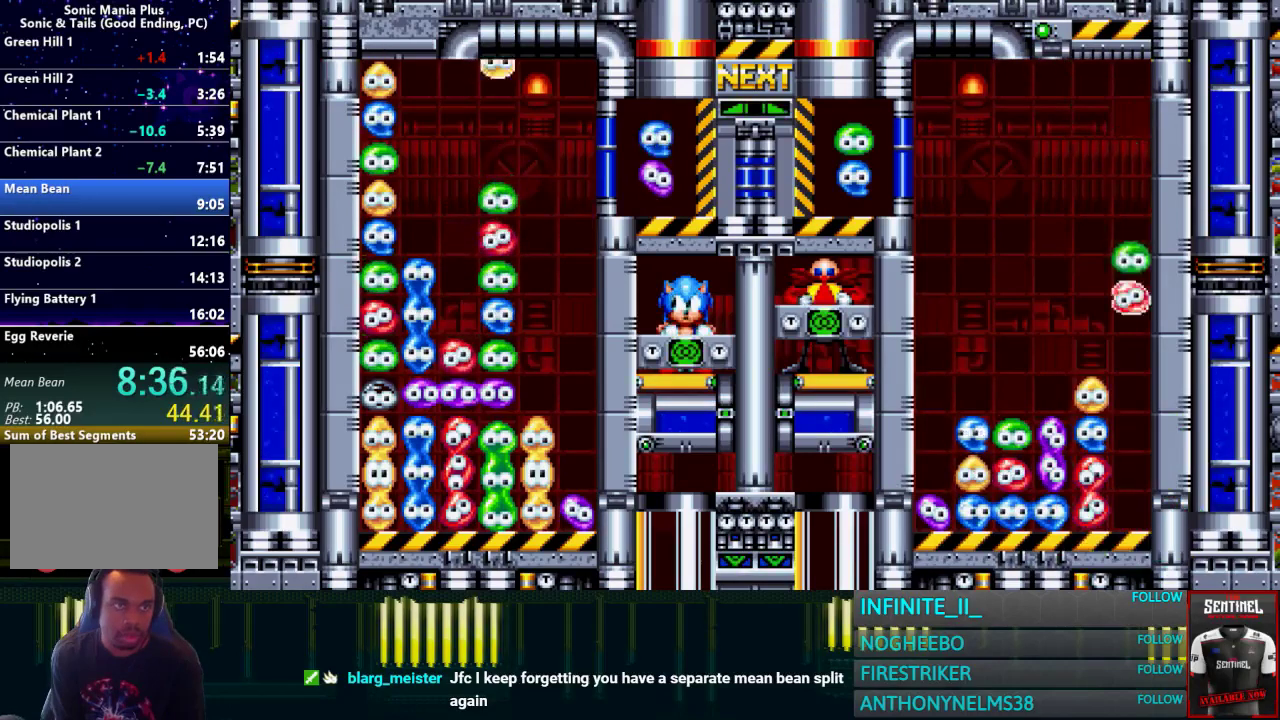
{"buttons": [], "left_stick": "center", "right_stick": "center", "events": [[166, "left_stick", "center"], [333, "left_stick", "right"], [433, "left_stick", "center"]]}
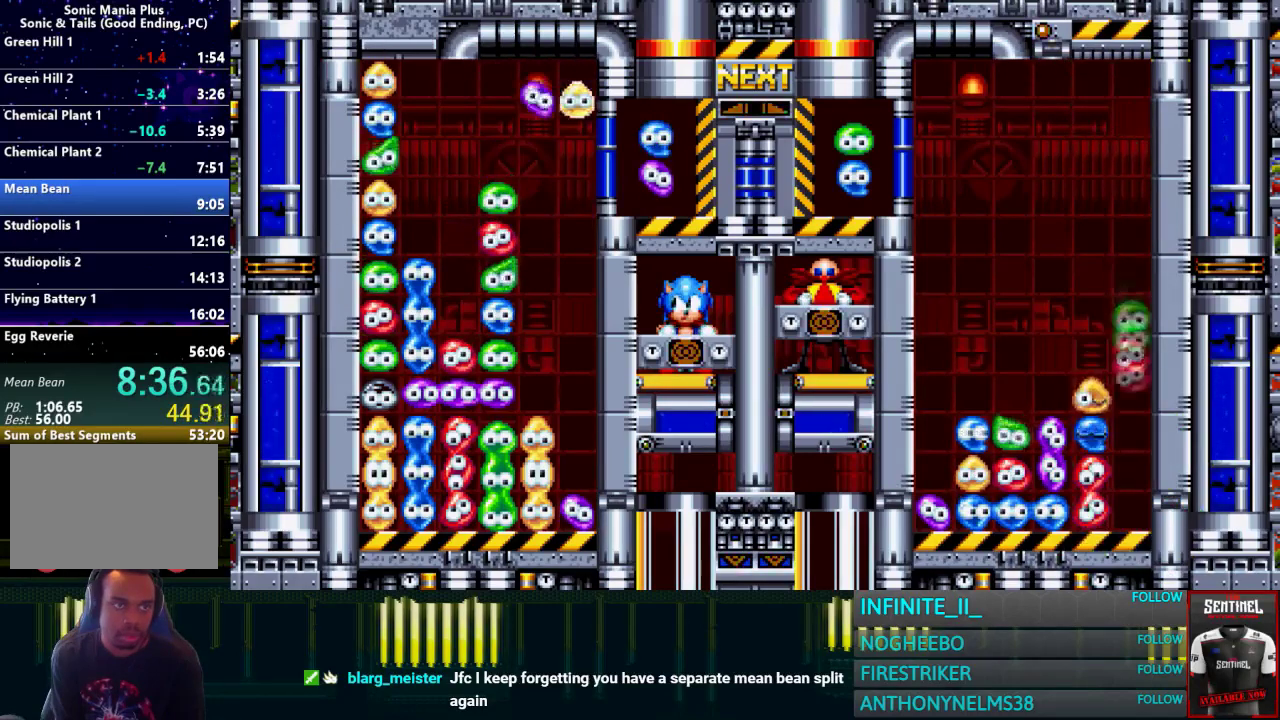
{"buttons": [], "left_stick": "center", "right_stick": "center", "events": []}
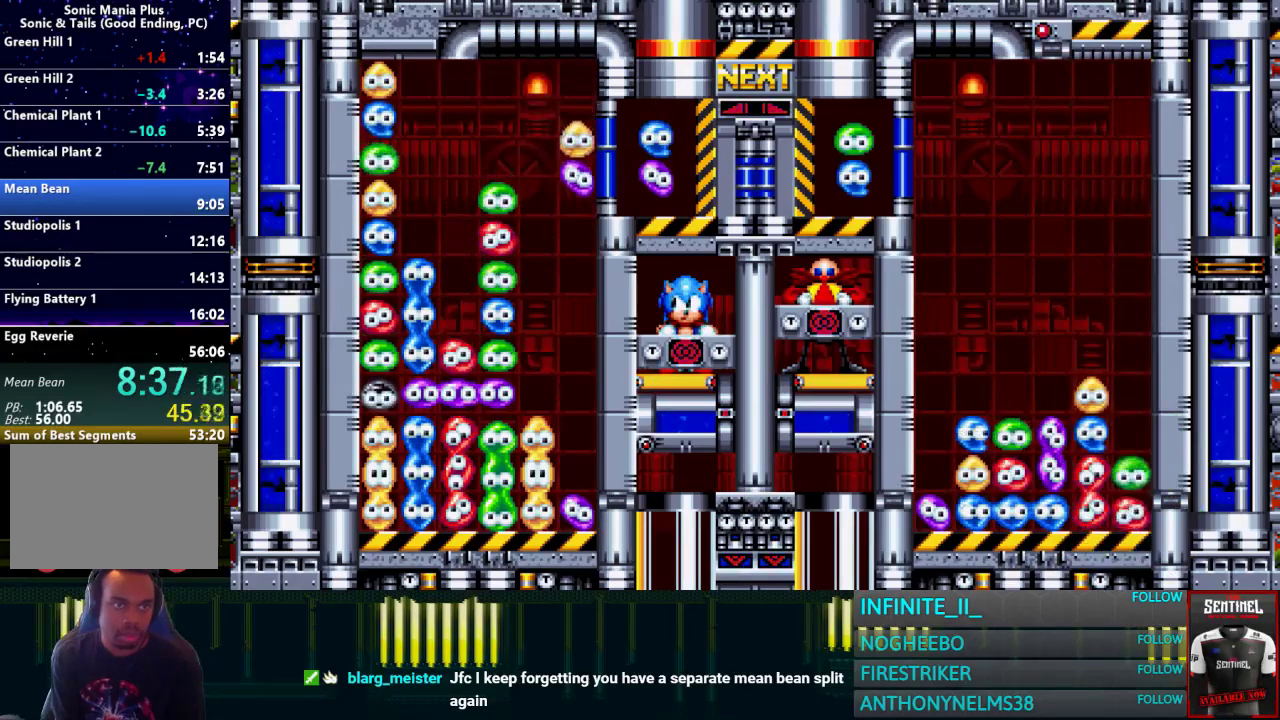
{"buttons": [], "left_stick": "down", "right_stick": "center", "events": [[33, "left_stick", "left"], [133, "left_stick", "center"], [233, "left_stick", "down"]]}
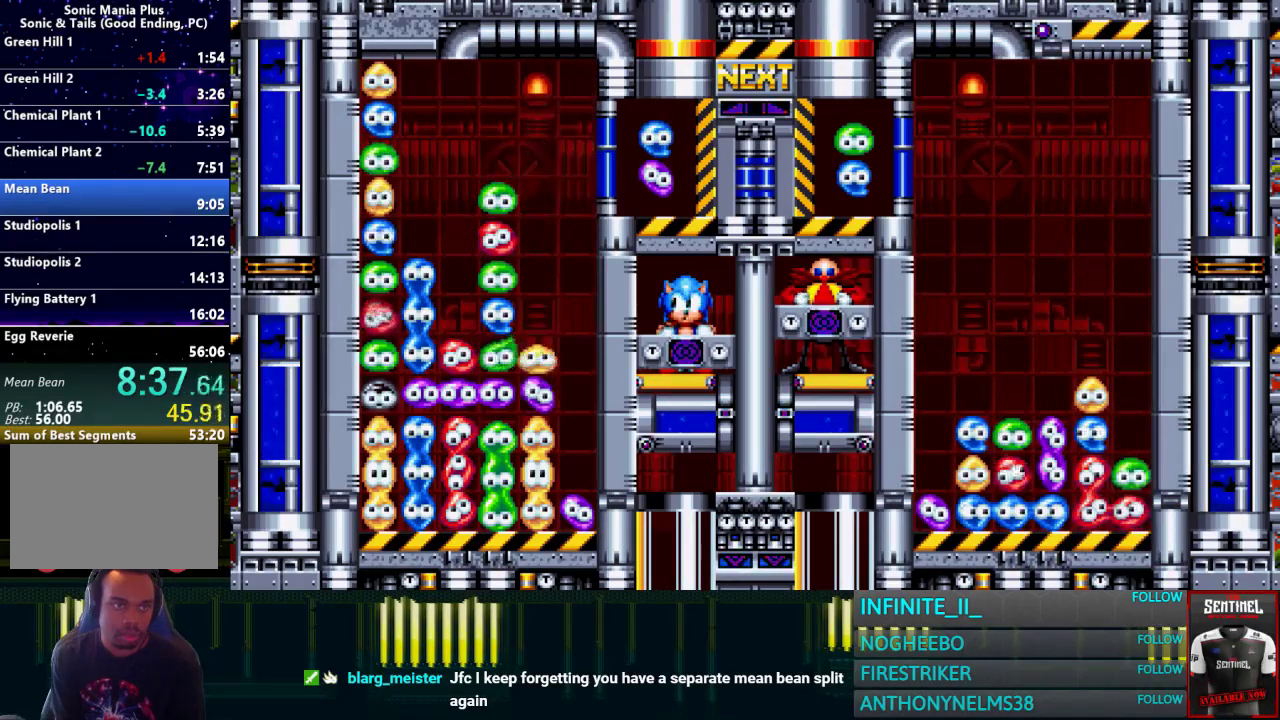
{"buttons": [], "left_stick": "down", "right_stick": "center", "events": []}
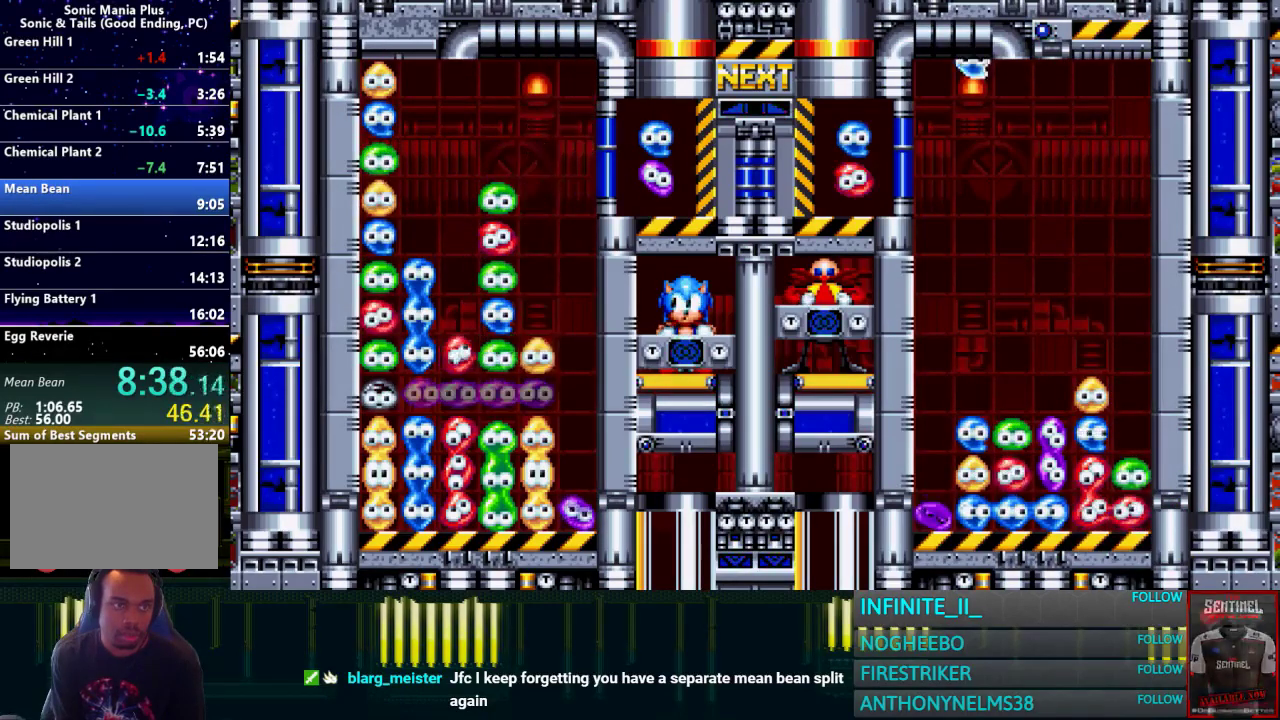
{"buttons": [], "left_stick": "down", "right_stick": "center", "events": []}
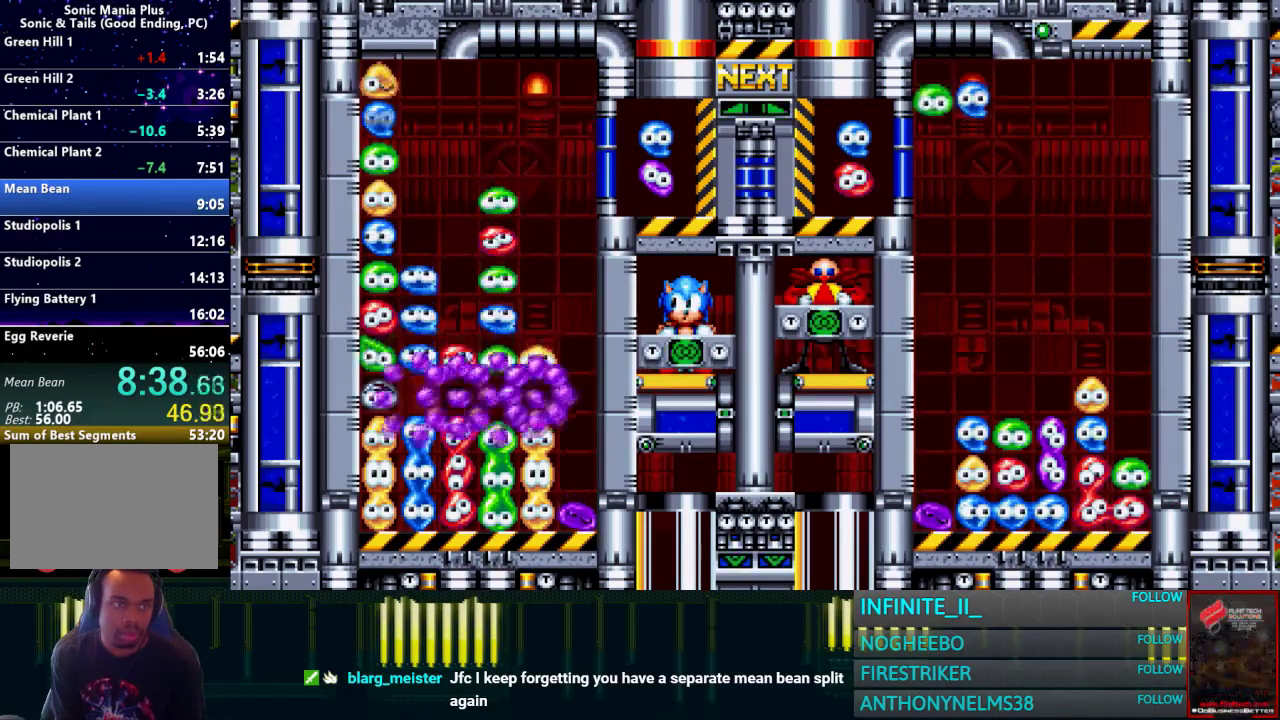
{"buttons": [], "left_stick": "down", "right_stick": "center", "events": []}